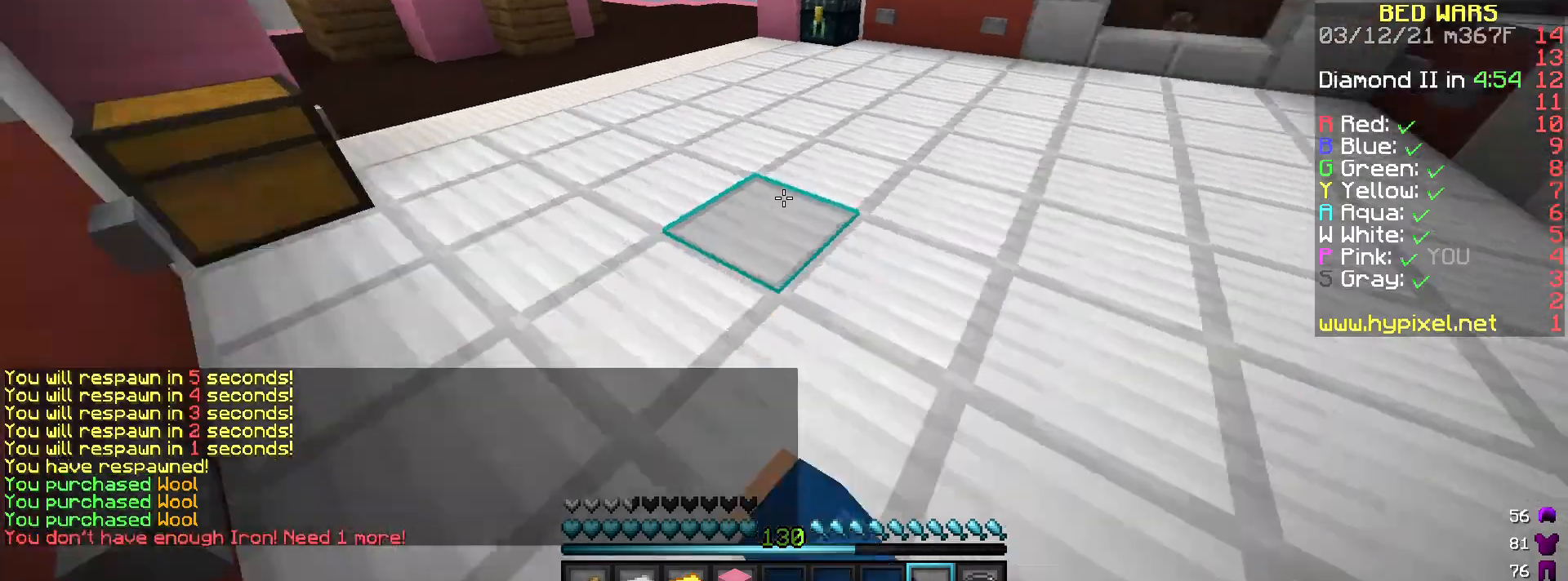
Gameplay with keyboard and mouse; each line is a JSON object with the keys and mouse buttons held at the frame after it. "events" lists presses ("down") and releases ("up") of "a", "d", "s", "space", "w", "mouse_left" and "mouse_right" between this image and that frame as [ms after this image, input, new state], when the widget could be followed in between. "mouse_left", "mouse_right" = the "left", "right" buttons of the "mouse" list. No other keys are recorded. Fast repeated clicks can show as one long hold. Mouse movement is not recorded.
{"keys": ["space", "w"], "mouse": ["left"], "events": [[401, "space", "down"]]}
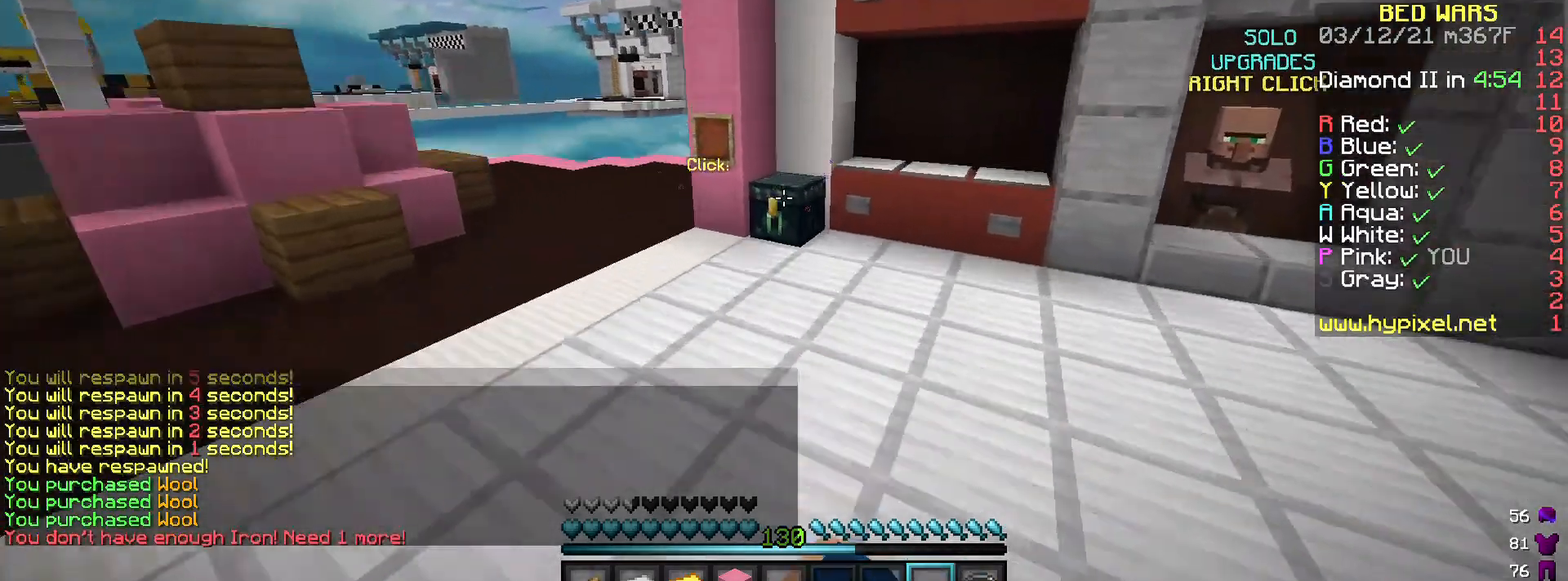
{"keys": ["a", "w"], "mouse": ["right"], "events": [[100, "space", "up"], [200, "mouse_left", "up"], [400, "a", "down"], [400, "mouse_right", "down"]]}
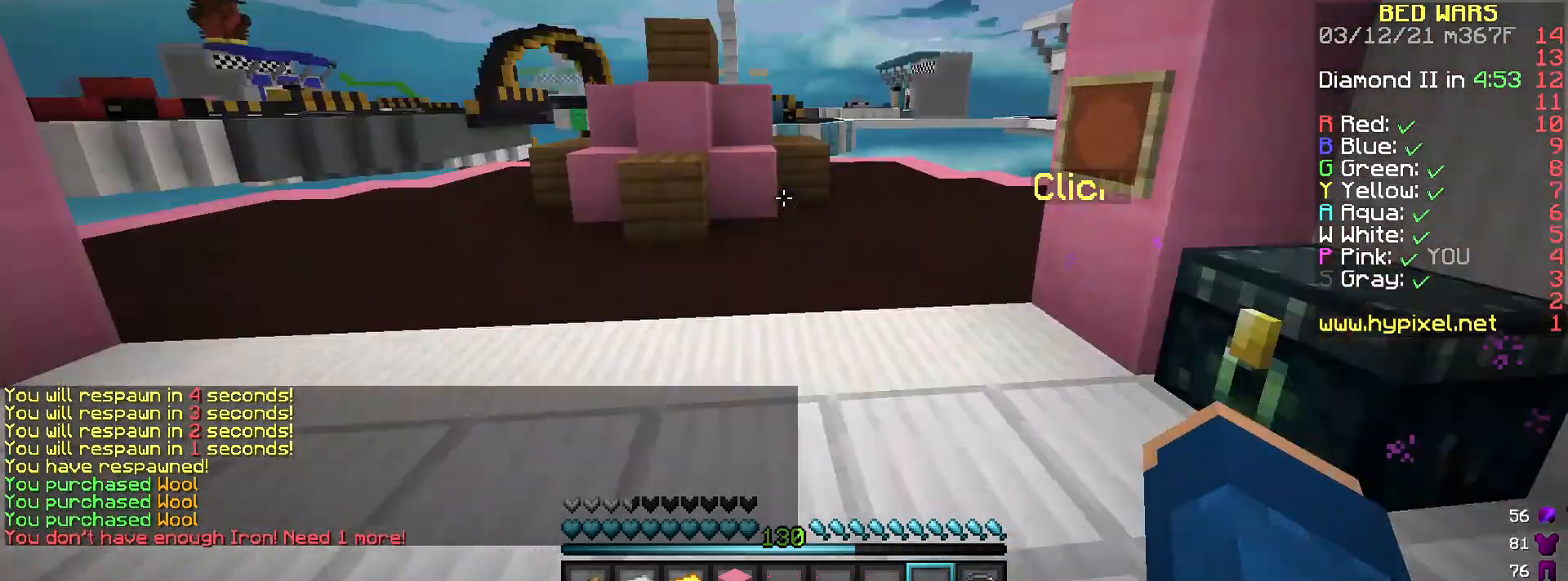
{"keys": [], "mouse": ["left"], "events": [[101, "mouse_right", "up"], [167, "a", "up"], [201, "w", "up"], [501, "mouse_left", "down"]]}
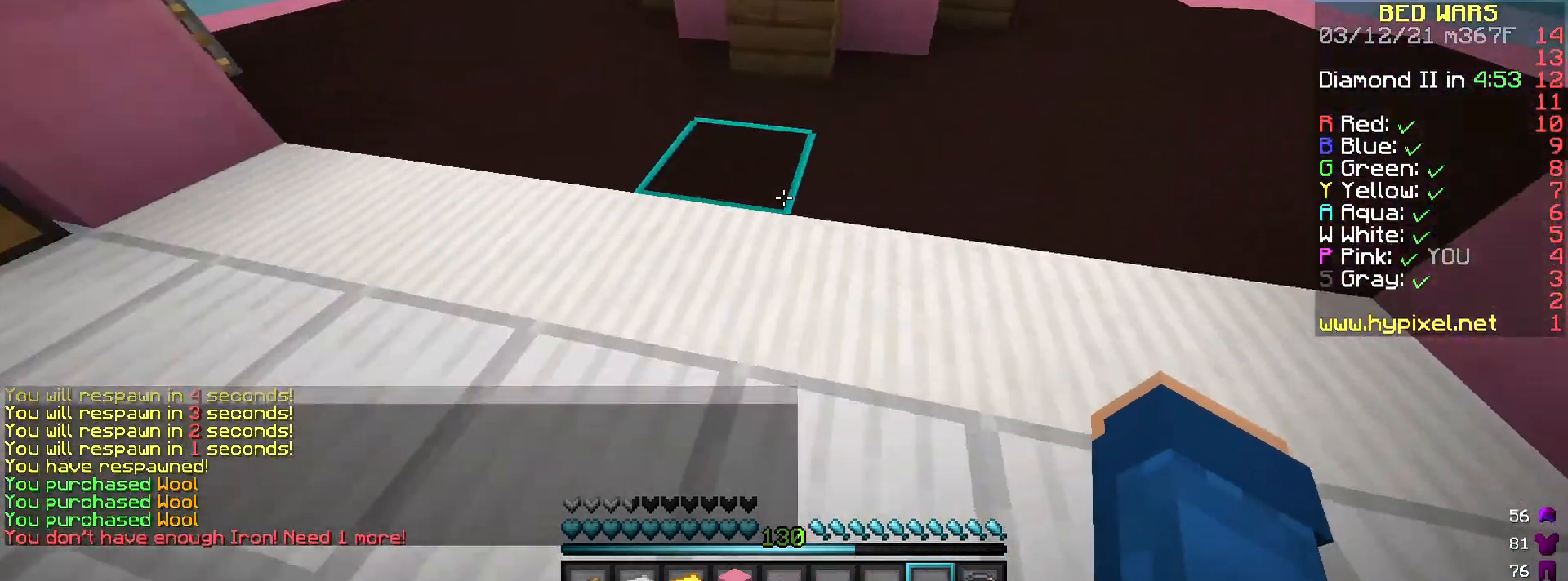
{"keys": ["s"], "mouse": ["right"], "events": [[100, "mouse_left", "up"], [167, "d", "down"], [267, "w", "down"], [434, "d", "up"], [434, "mouse_right", "down"], [434, "w", "up"], [500, "s", "down"]]}
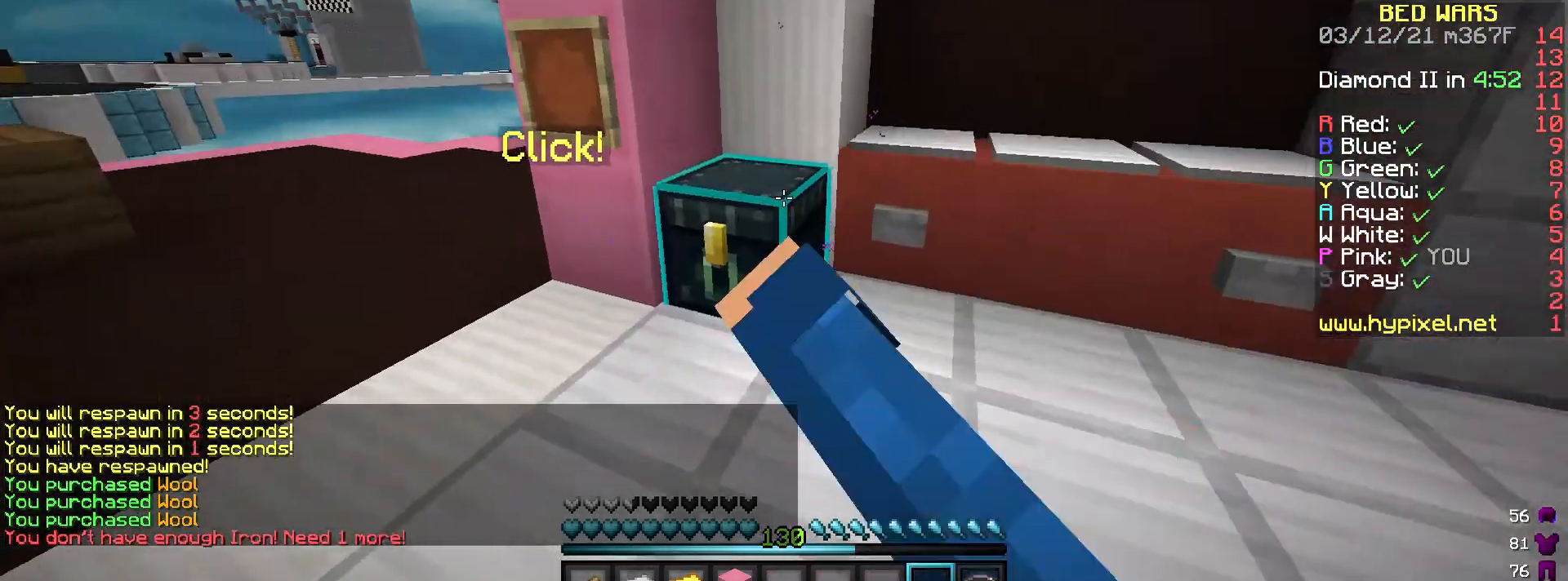
{"keys": [], "mouse": []}
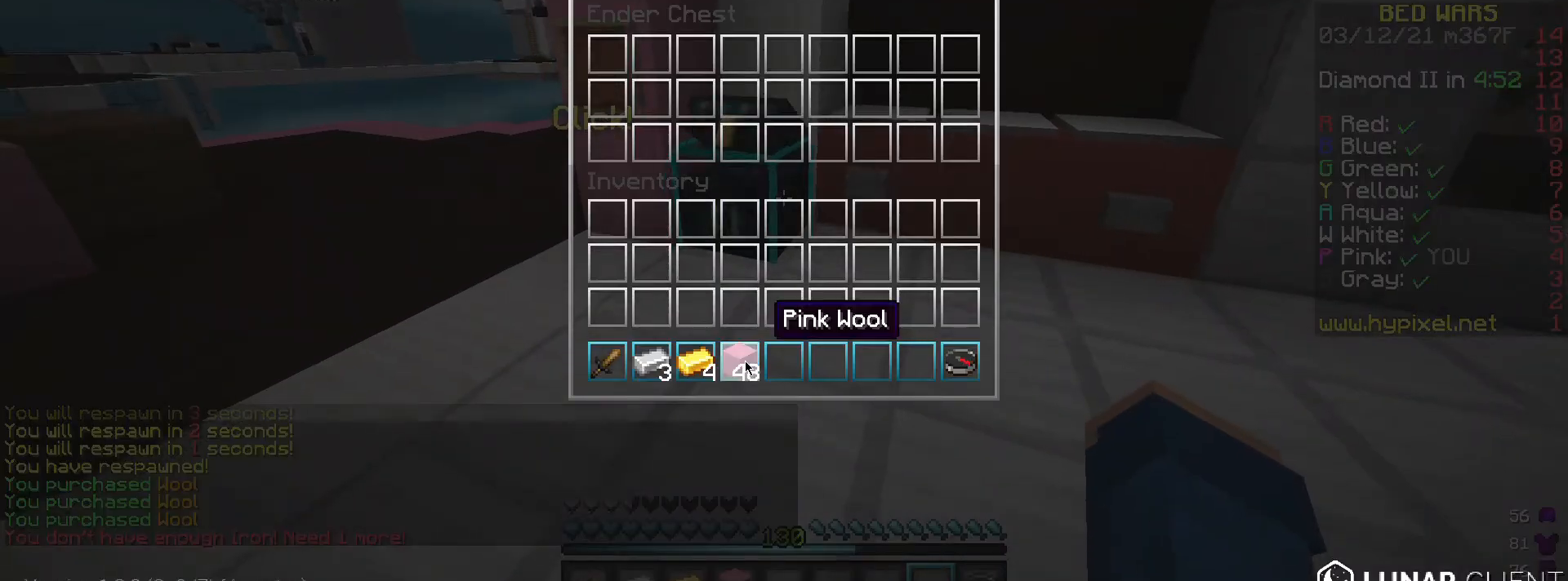
{"keys": [], "mouse": [], "events": []}
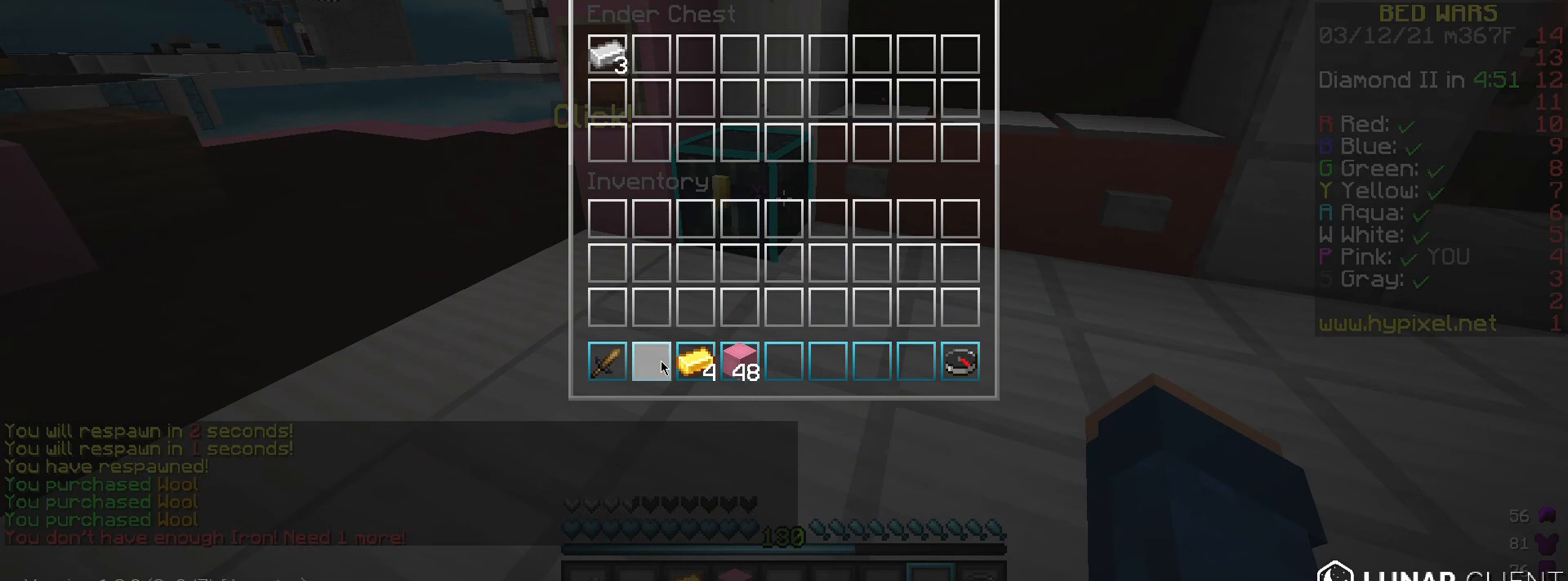
{"keys": [], "mouse": [], "events": []}
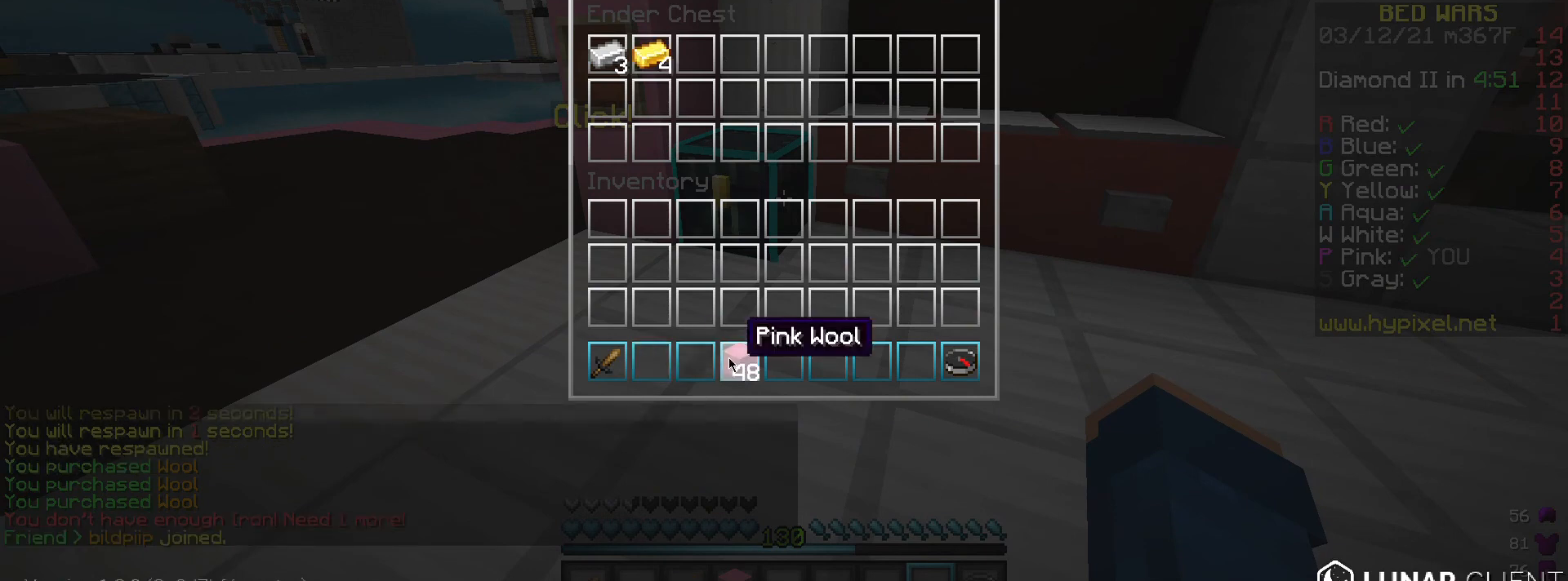
{"keys": ["w"], "mouse": ["left"], "events": [[267, "w", "down"], [500, "mouse_left", "down"]]}
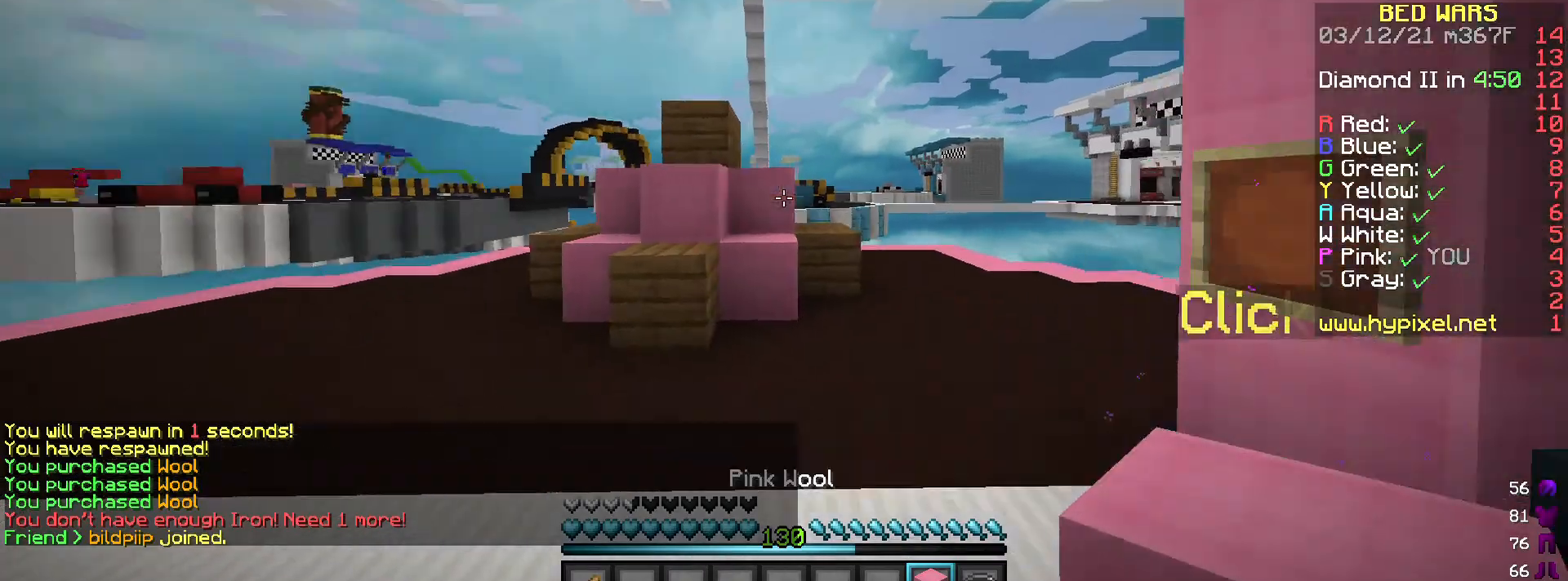
{"keys": ["space", "w"], "mouse": [], "events": [[34, "a", "down"], [134, "mouse_left", "up"], [267, "a", "up"], [267, "mouse_left", "down"], [434, "space", "down"], [468, "mouse_left", "up"]]}
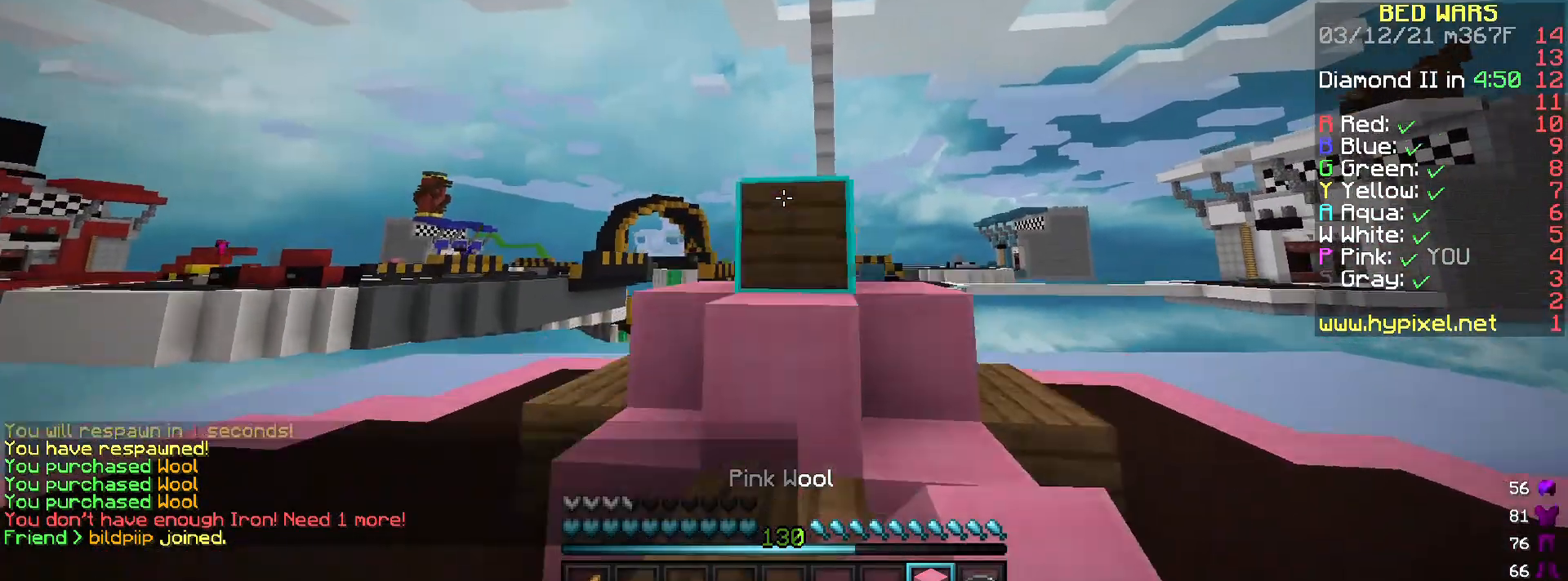
{"keys": ["d", "space", "w"], "mouse": [], "events": [[67, "a", "down"], [100, "space", "up"], [200, "mouse_left", "down"], [233, "a", "up"], [367, "space", "down"], [467, "mouse_left", "up"], [500, "d", "down"]]}
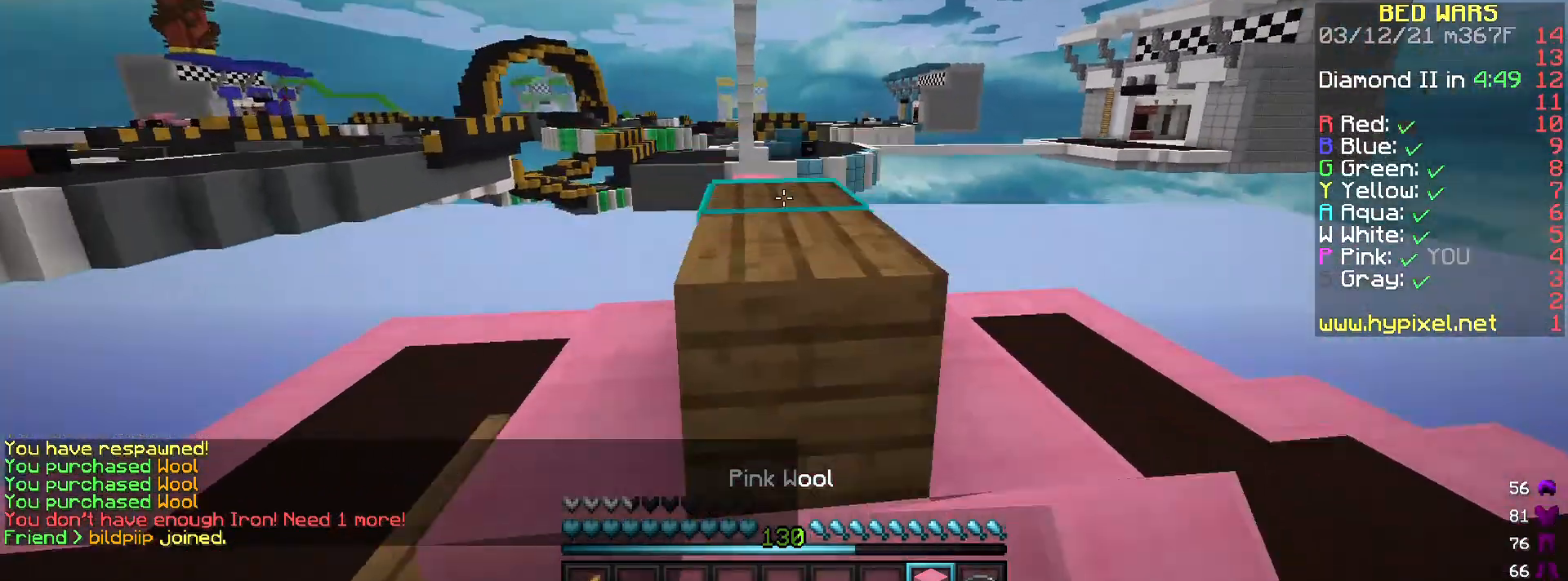
{"keys": ["a"], "mouse": ["right"], "events": [[134, "d", "up"], [134, "space", "up"], [201, "mouse_right", "down"], [267, "a", "down"], [334, "w", "up"]]}
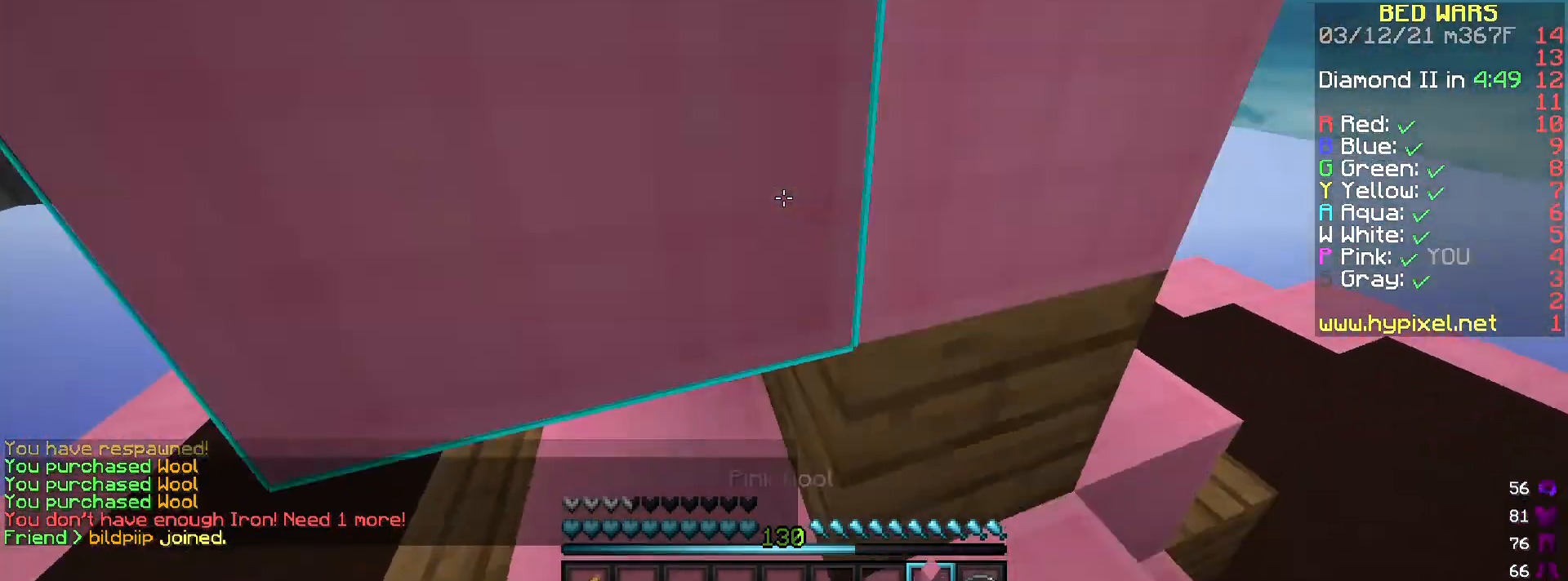
{"keys": ["a"], "mouse": ["right"], "events": [[33, "mouse_right", "up"], [33, "w", "down"], [200, "w", "up"], [233, "mouse_right", "down"]]}
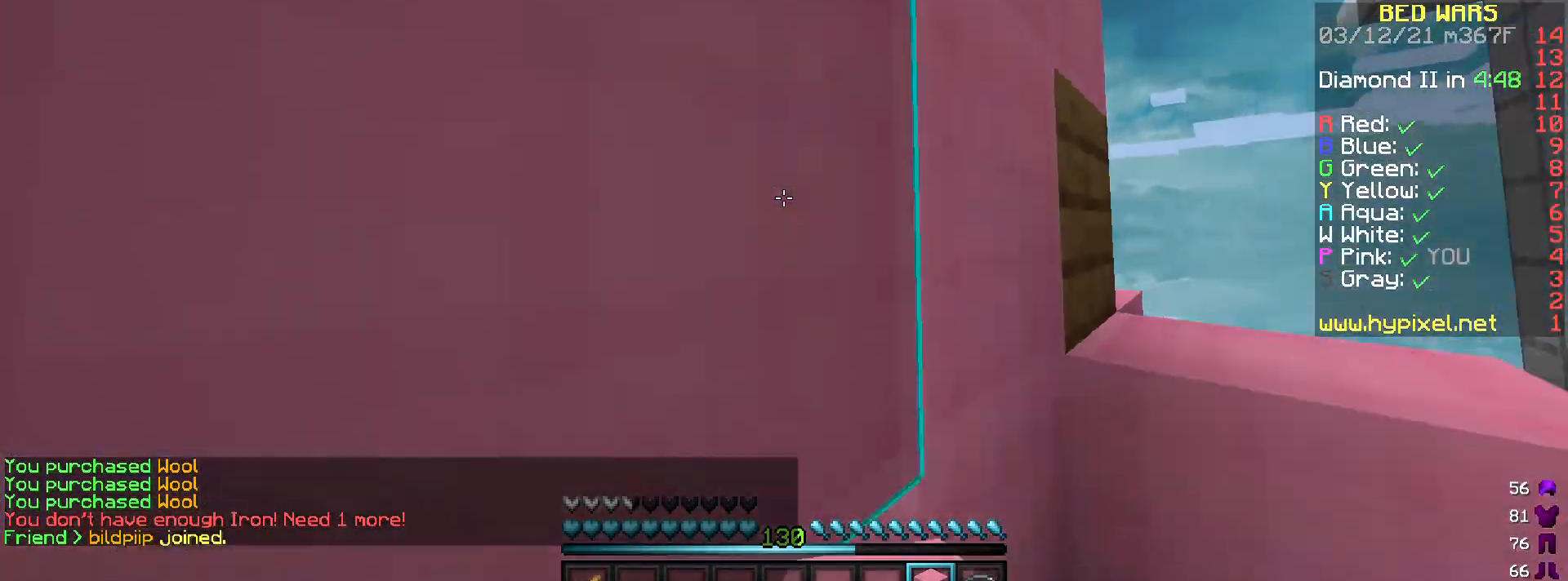
{"keys": ["a"], "mouse": [], "events": [[34, "mouse_right", "up"], [234, "w", "down"], [401, "w", "up"]]}
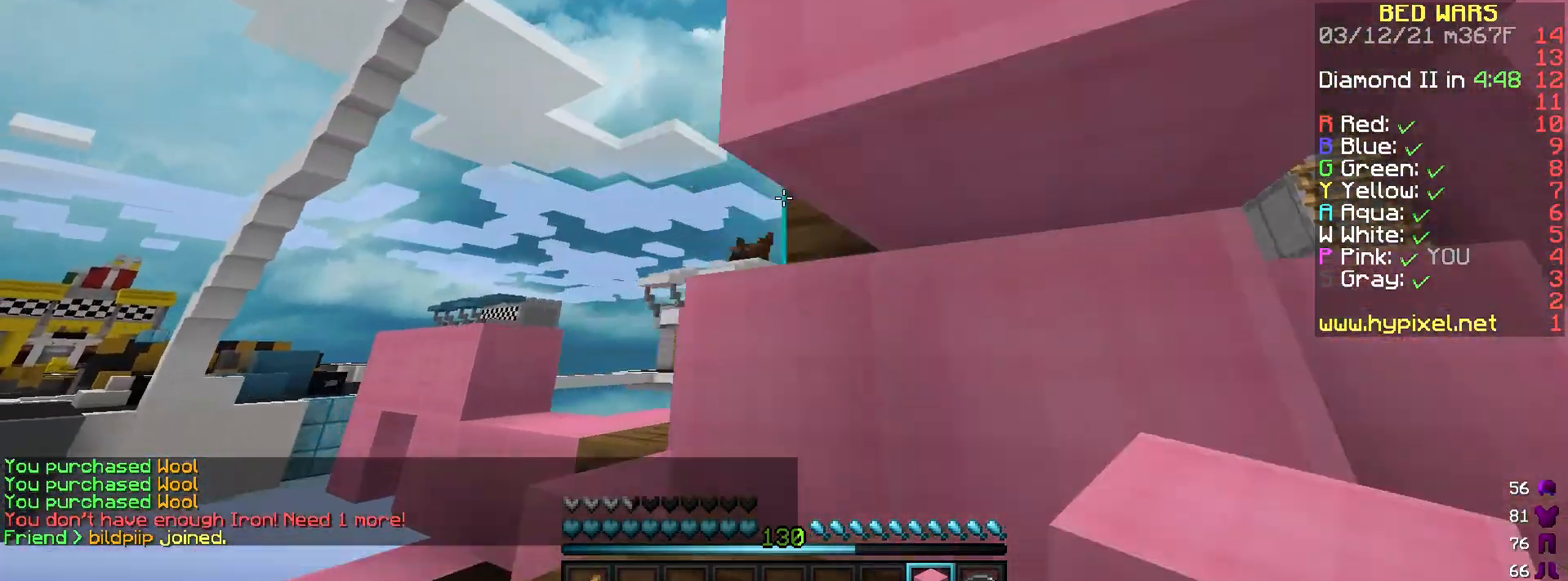
{"keys": ["a"], "mouse": ["right"], "events": [[300, "w", "down"], [467, "w", "up"], [500, "mouse_right", "down"]]}
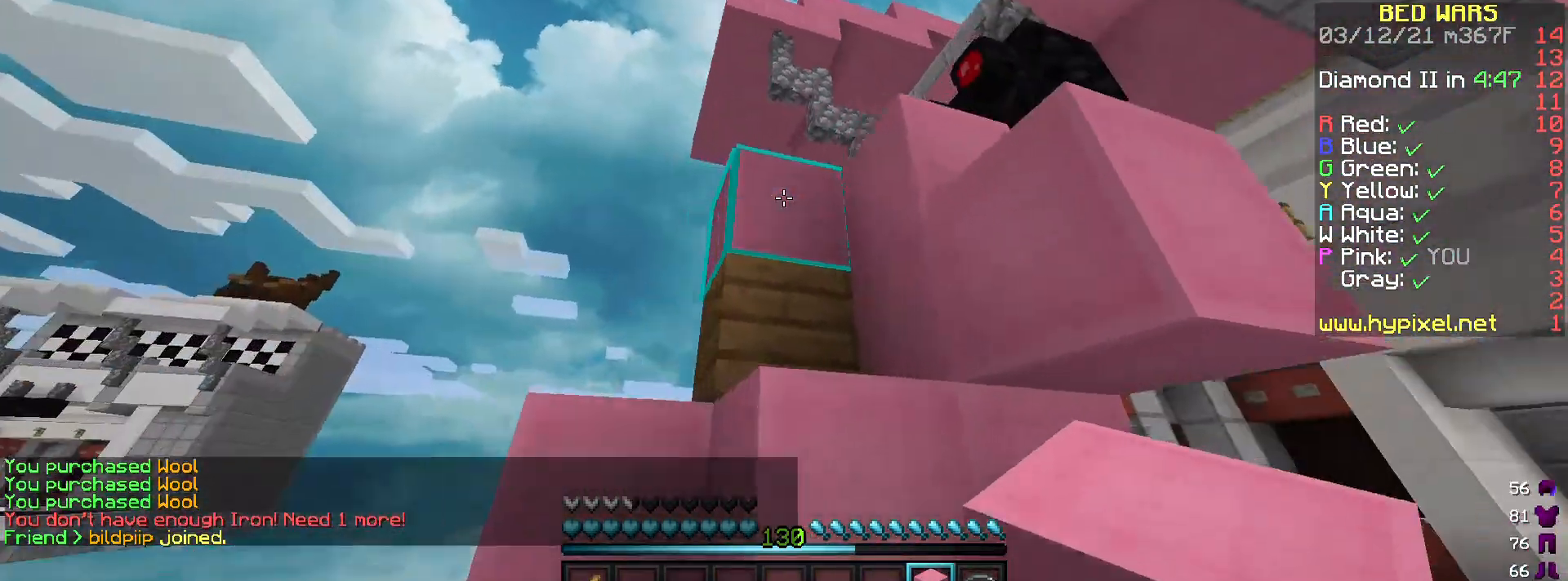
{"keys": ["a"], "mouse": ["right"], "events": []}
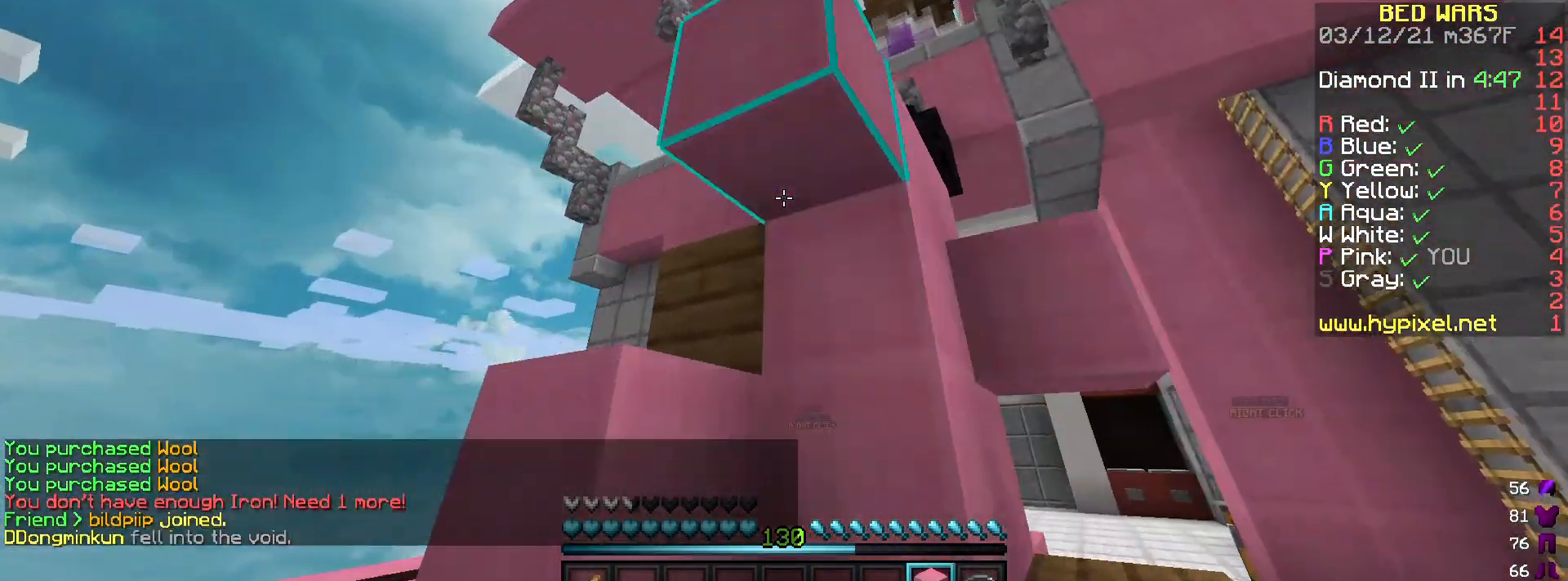
{"keys": ["a"], "mouse": ["right"], "events": [[133, "mouse_right", "up"], [133, "space", "down"], [133, "w", "down"], [367, "space", "up"], [434, "w", "up"], [467, "mouse_right", "down"]]}
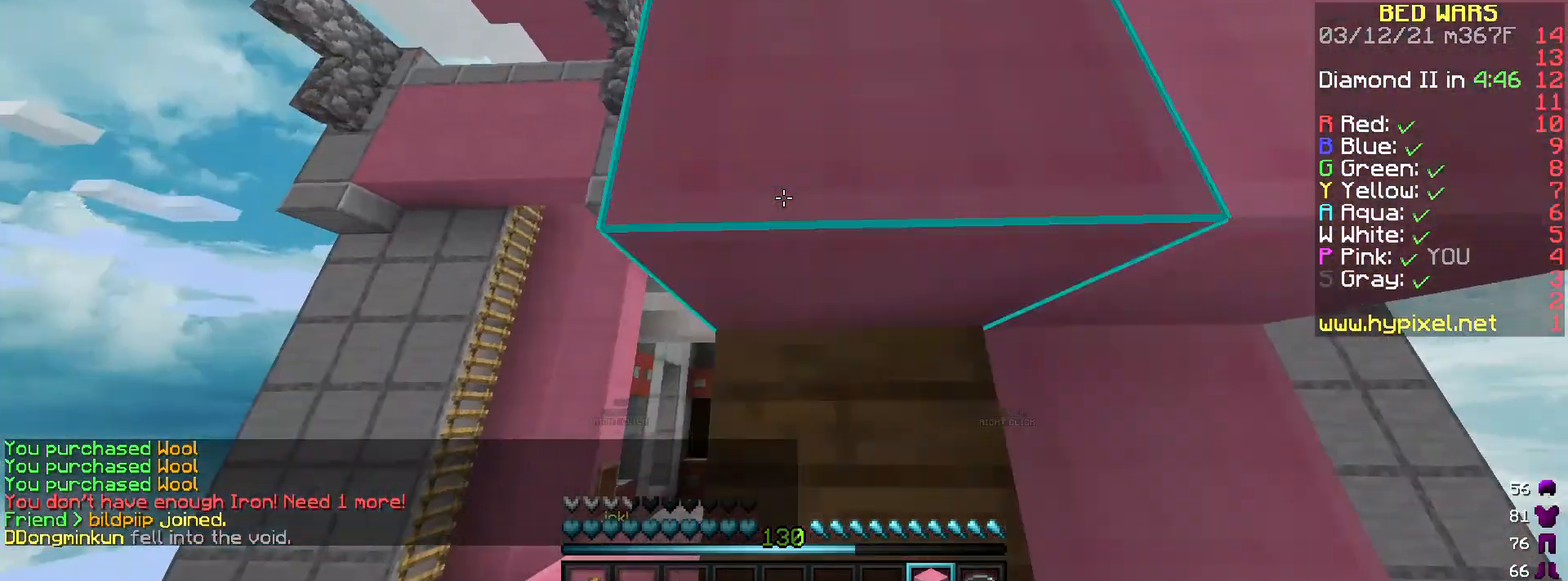
{"keys": ["a"], "mouse": ["right"], "events": [[134, "space", "down"], [301, "space", "up"]]}
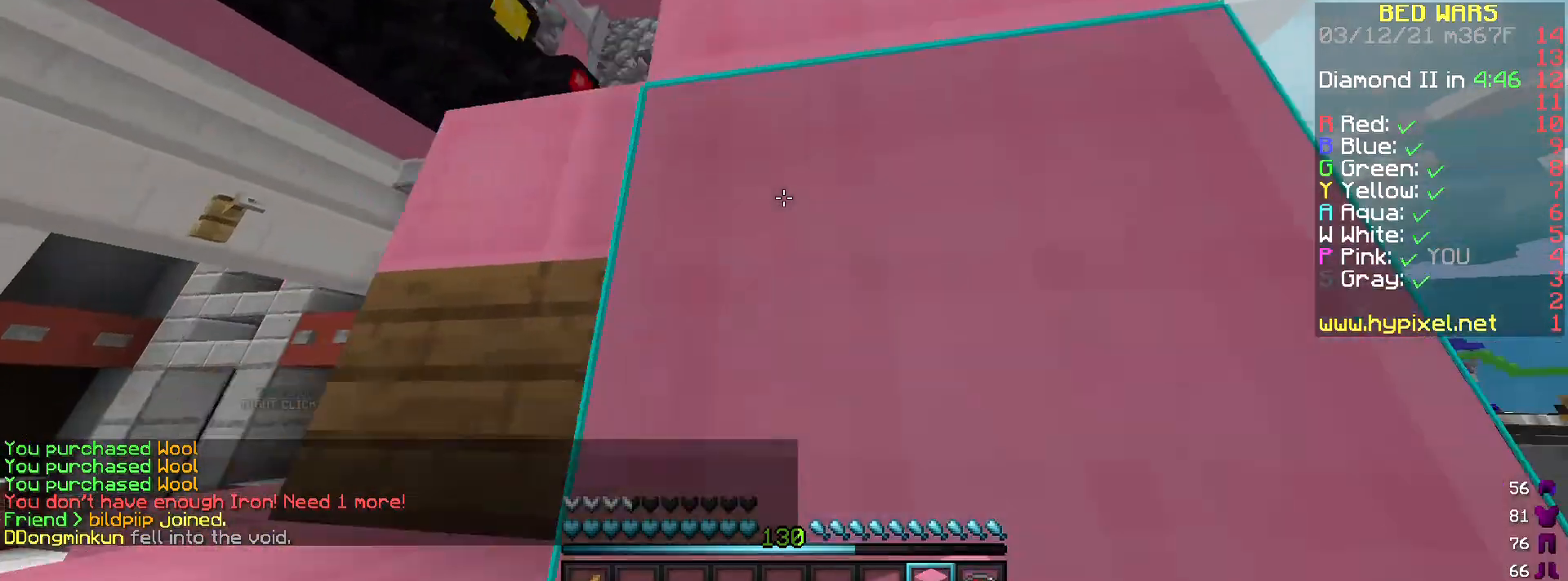
{"keys": ["a", "space"], "mouse": [], "events": [[100, "mouse_right", "up"], [267, "mouse_right", "down"], [400, "mouse_right", "up"], [500, "space", "down"]]}
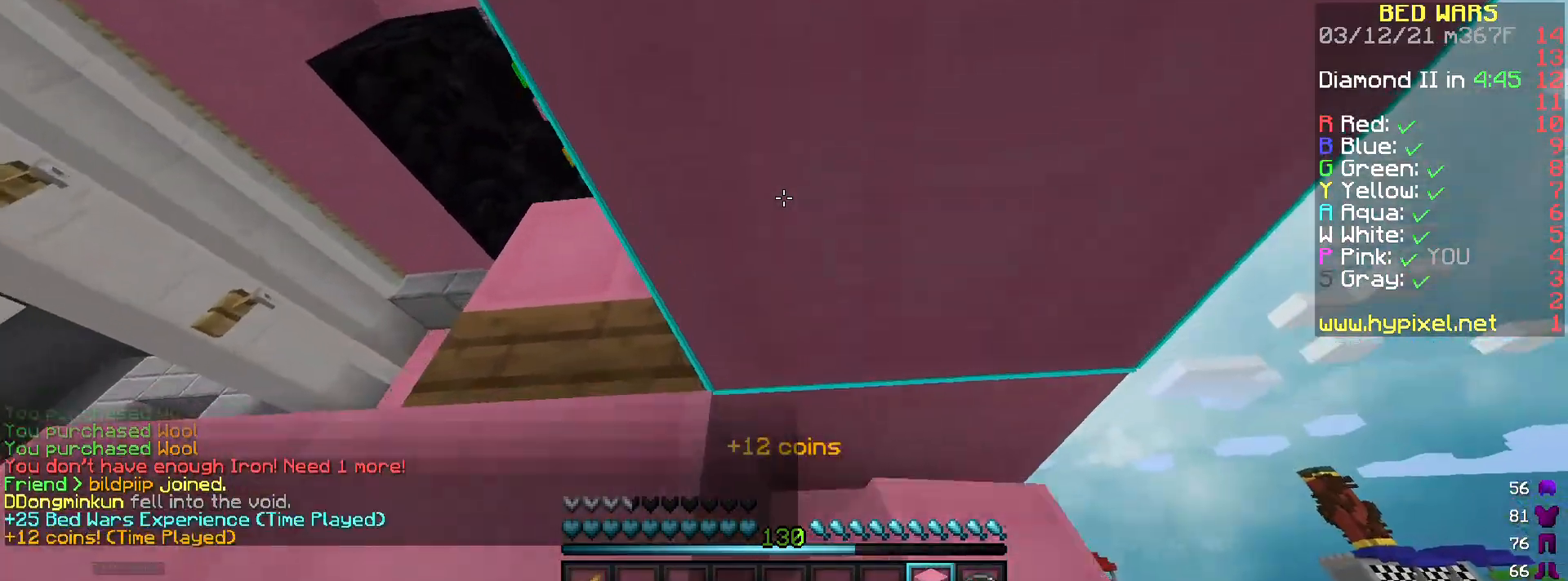
{"keys": ["a", "space"], "mouse": ["right"], "events": [[201, "space", "up"], [434, "mouse_right", "down"], [468, "space", "down"]]}
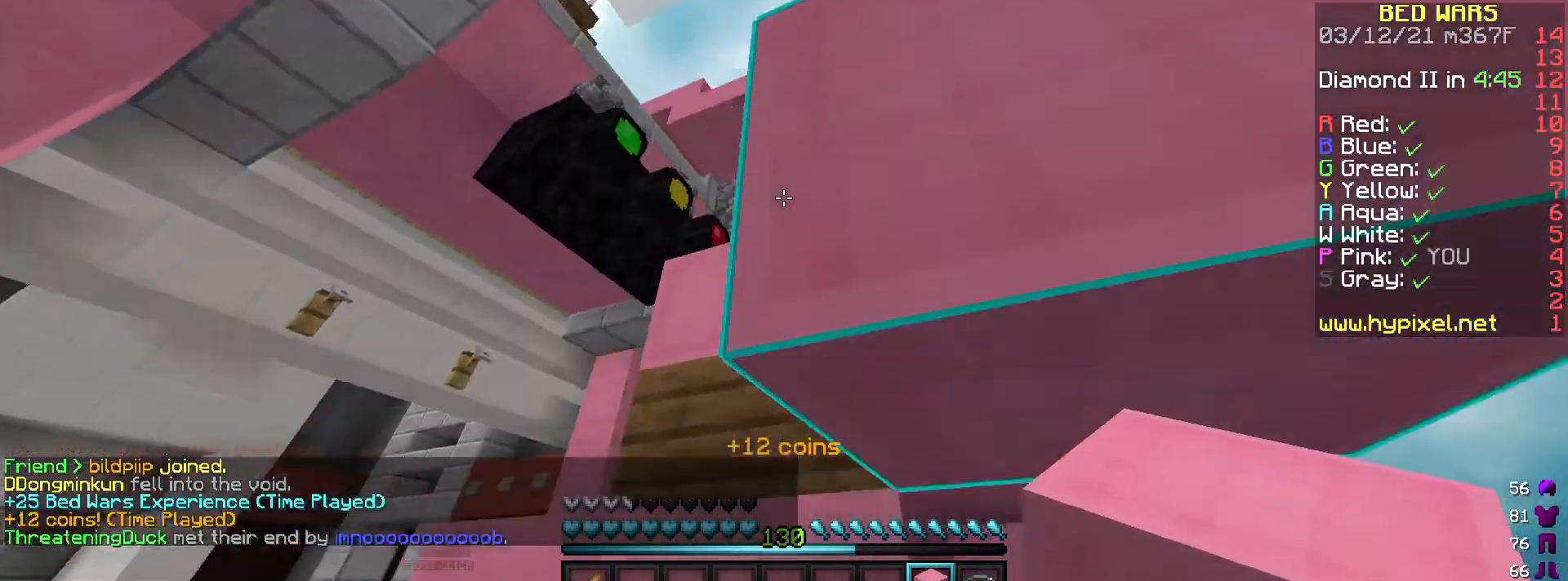
{"keys": ["a"], "mouse": ["right"], "events": [[100, "space", "up"]]}
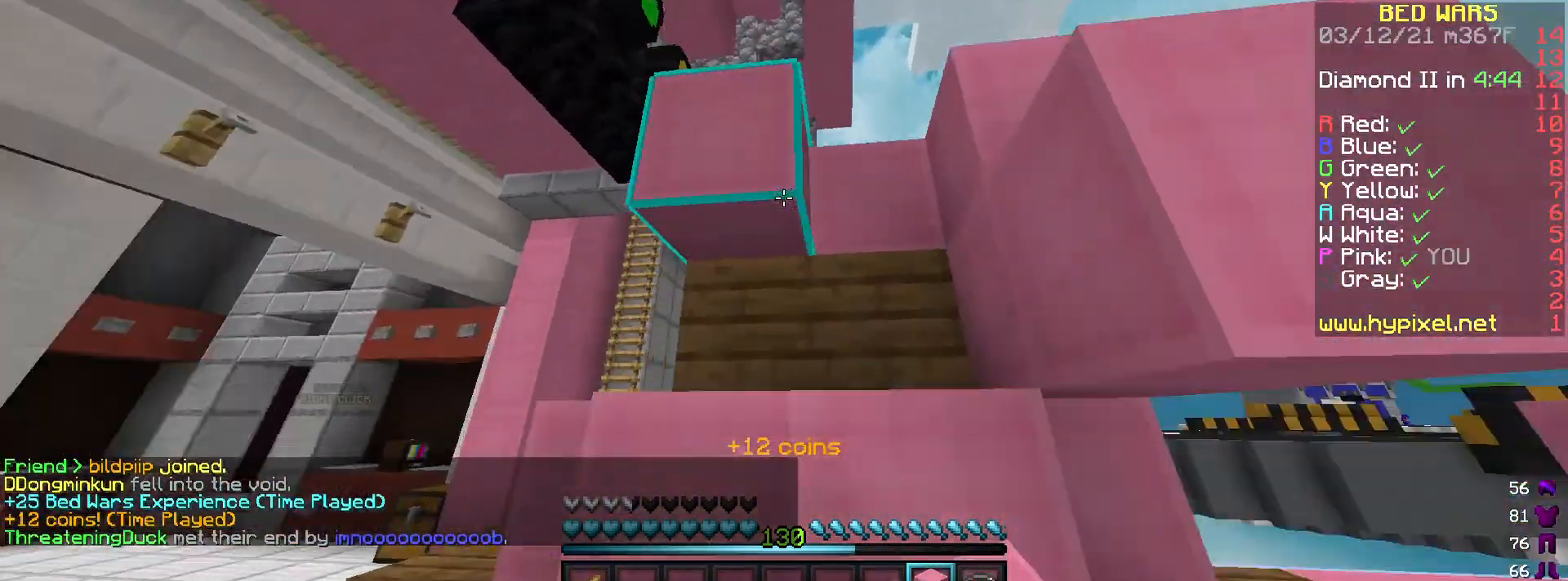
{"keys": ["a"], "mouse": ["right"], "events": []}
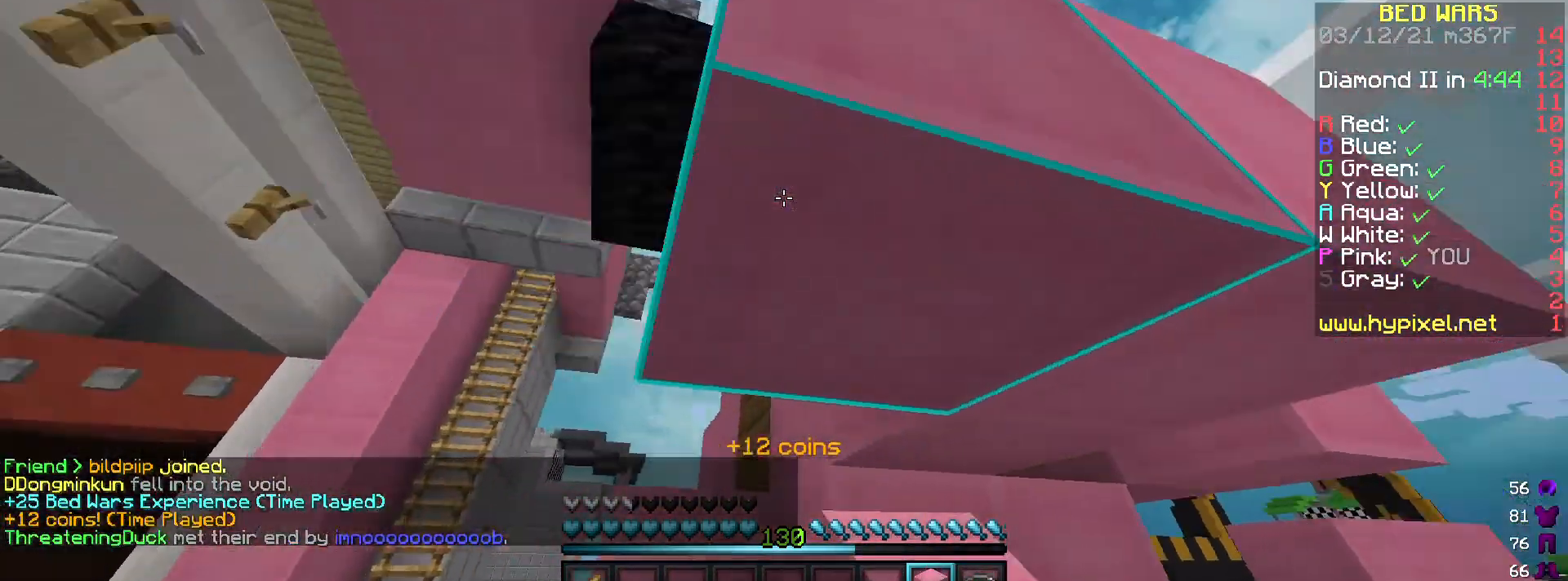
{"keys": ["a"], "mouse": [], "events": [[133, "mouse_right", "up"]]}
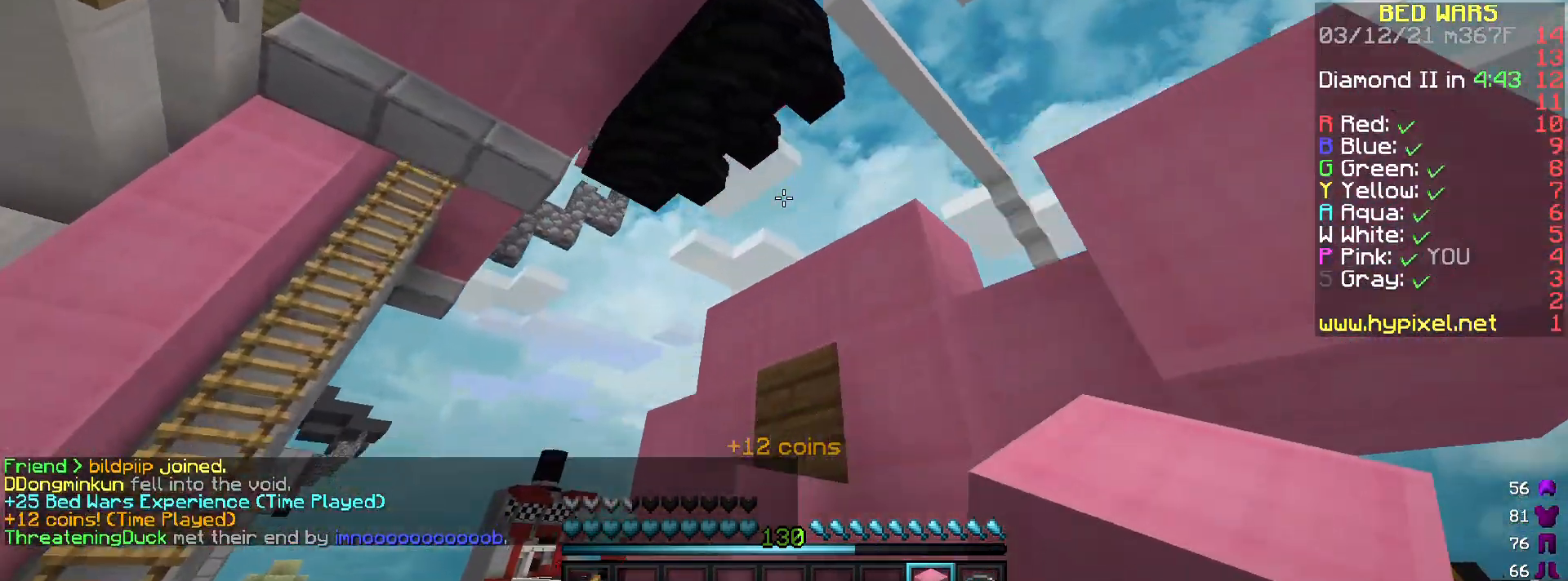
{"keys": ["a"], "mouse": ["right"], "events": [[67, "mouse_right", "down"], [67, "w", "down"], [167, "mouse_right", "up"], [267, "mouse_right", "down"], [468, "w", "up"]]}